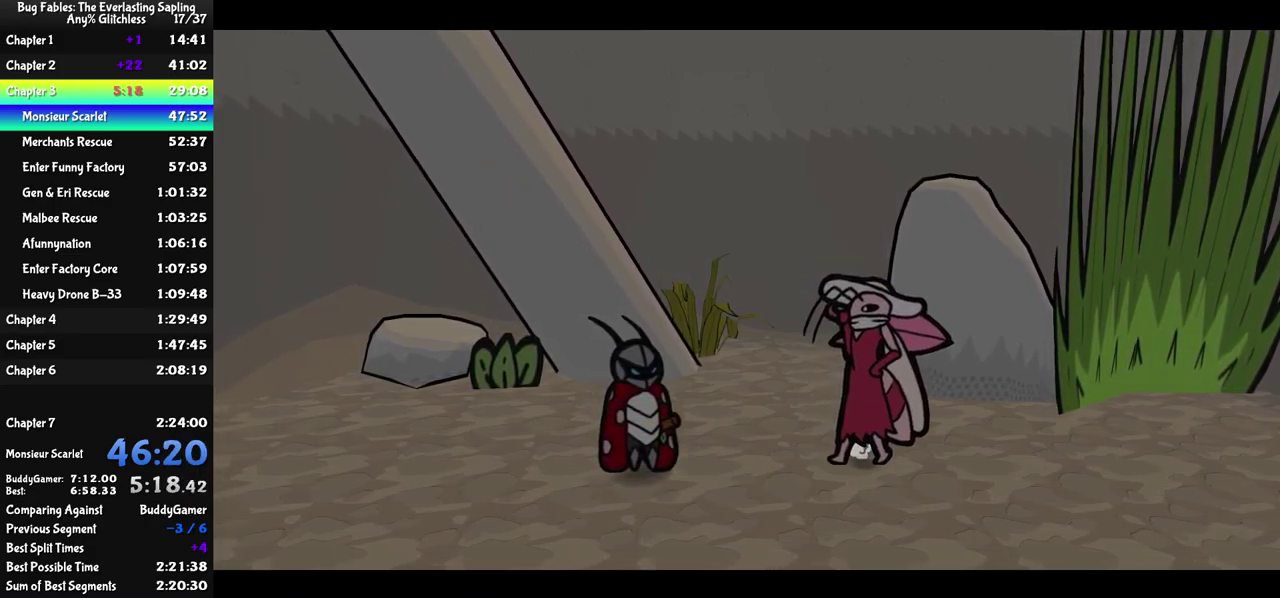
Gameplay with a controller (Nintendo layout); each line is a JSON object with the inputs held at the frame after it. "events" lists button and stick changes between this image and that frame as [ms after this image, input, new state], when the widget could be followed in between. Not read: A B L1 L3 R1 R3.
{"buttons": ["C_RIGHT"], "left_stick": "center", "events": []}
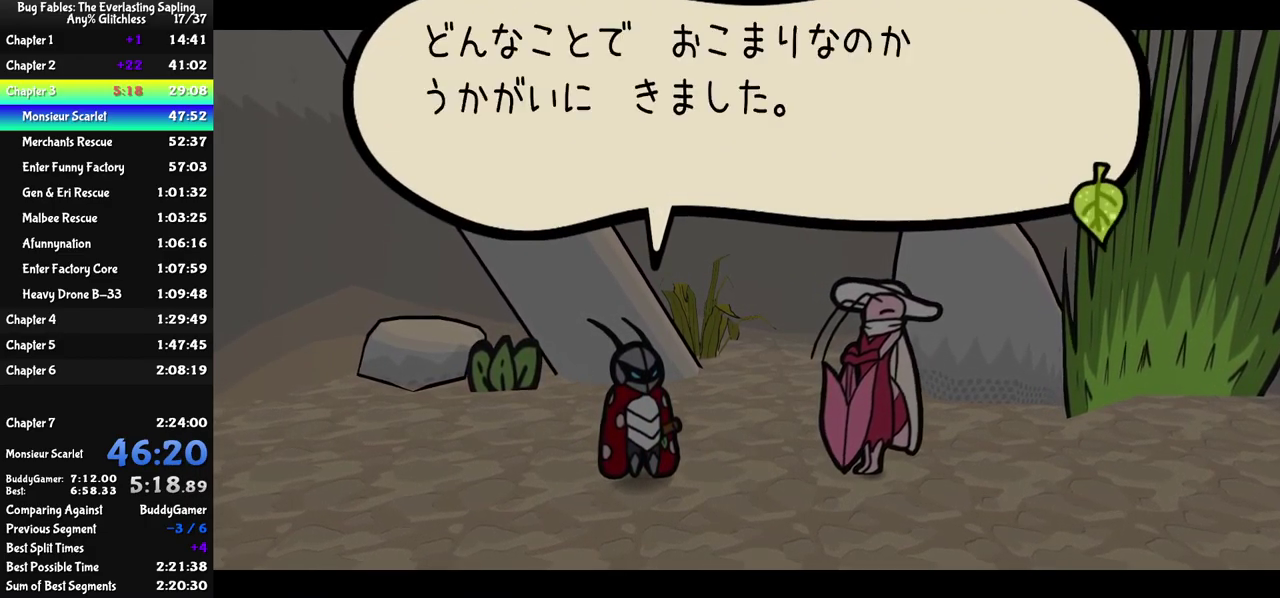
{"buttons": ["C_RIGHT"], "left_stick": "center", "events": []}
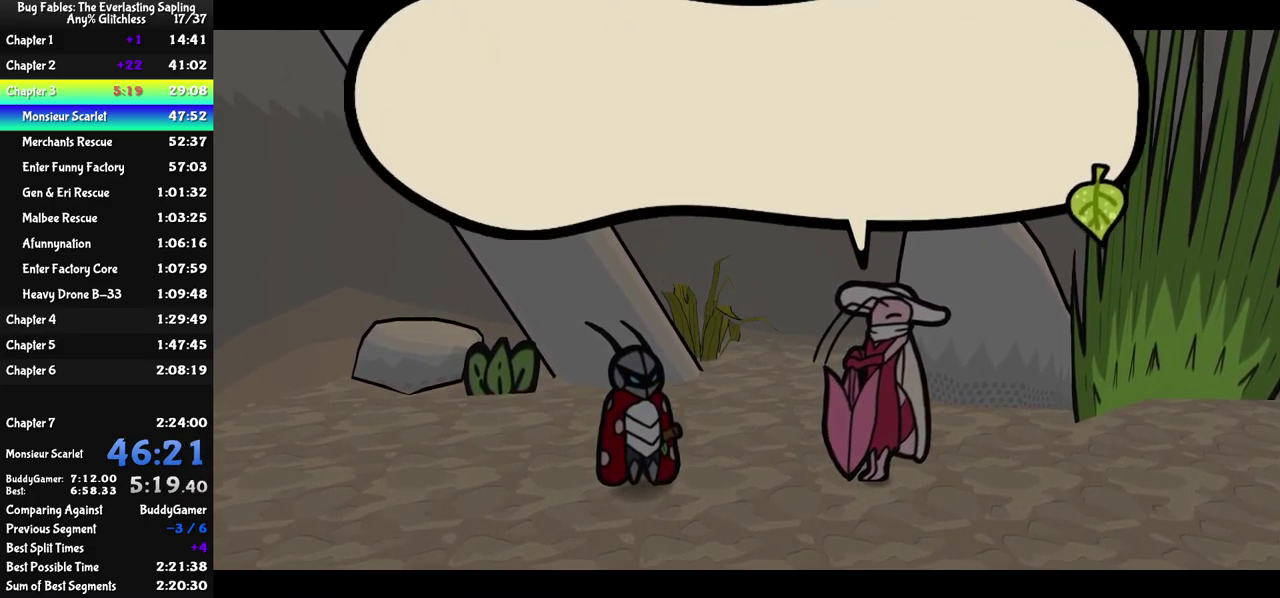
{"buttons": ["C_RIGHT"], "left_stick": "center", "events": []}
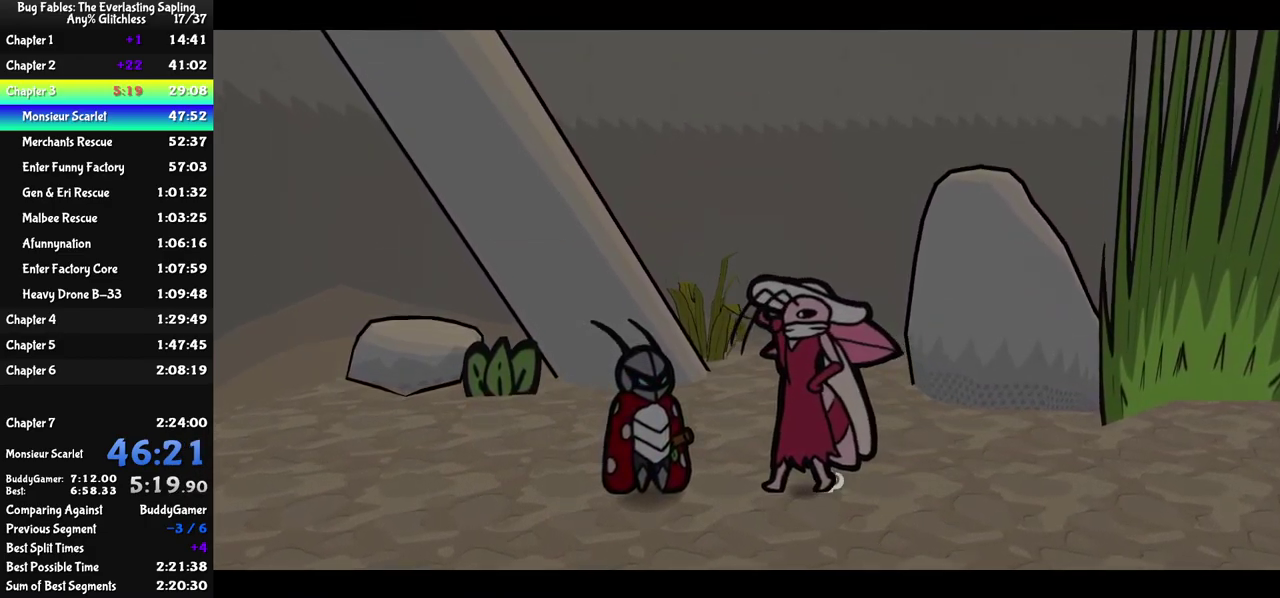
{"buttons": ["C_RIGHT"], "left_stick": "center", "events": []}
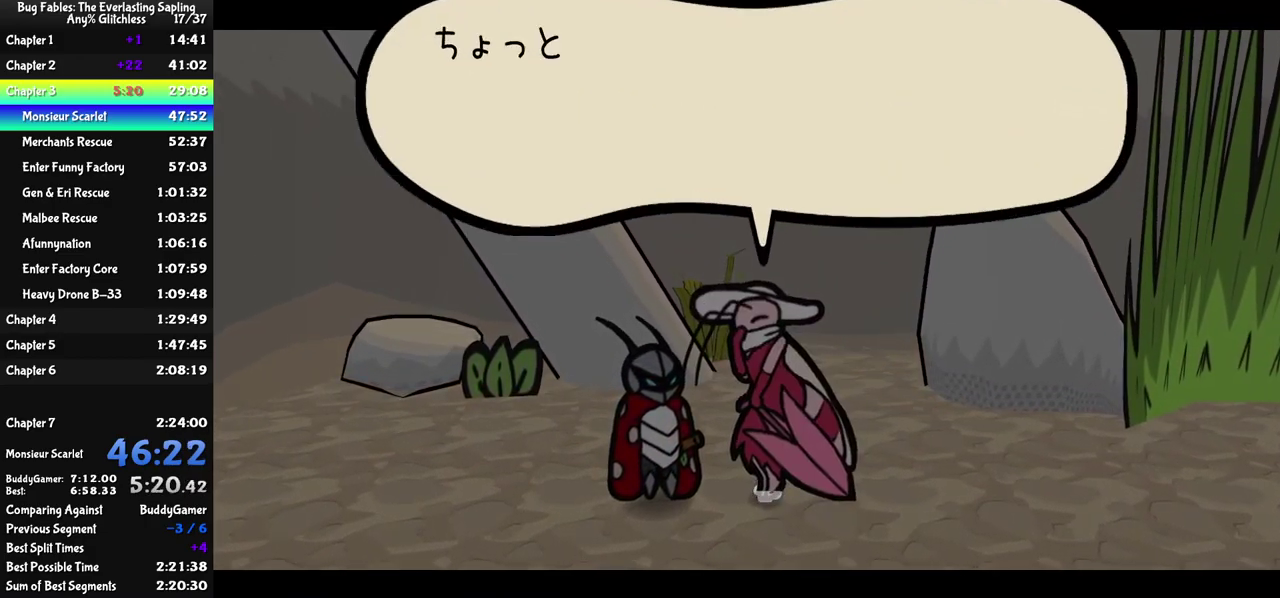
{"buttons": ["C_RIGHT"], "left_stick": "center", "events": []}
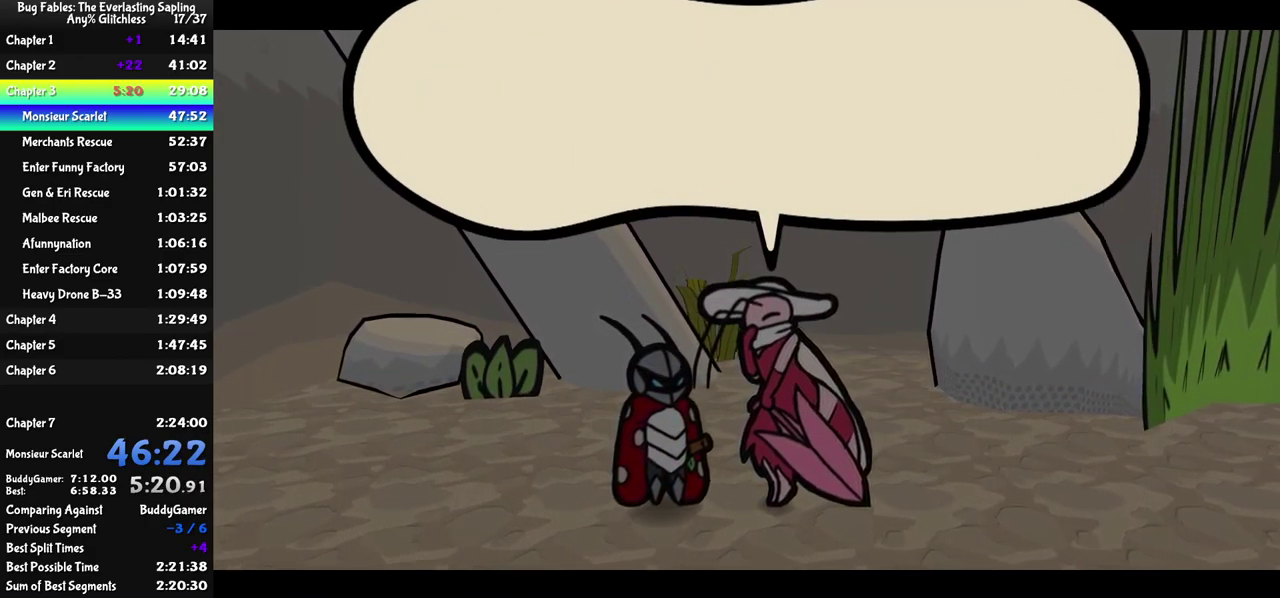
{"buttons": ["C_RIGHT"], "left_stick": "center", "events": []}
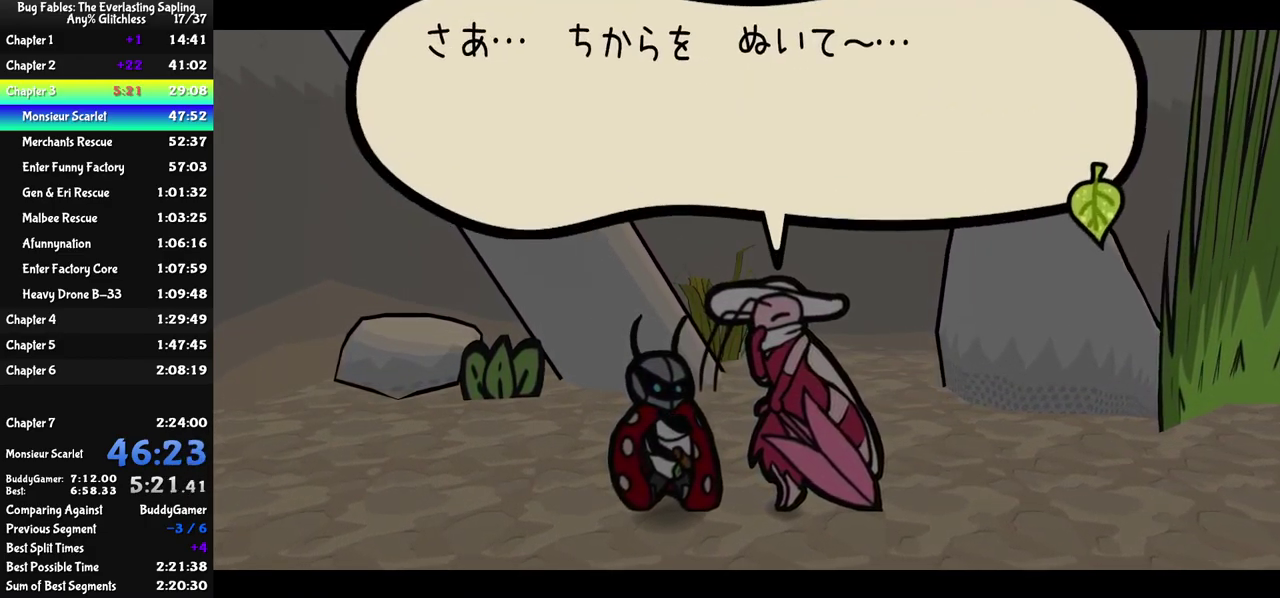
{"buttons": ["C_RIGHT"], "left_stick": "center", "events": []}
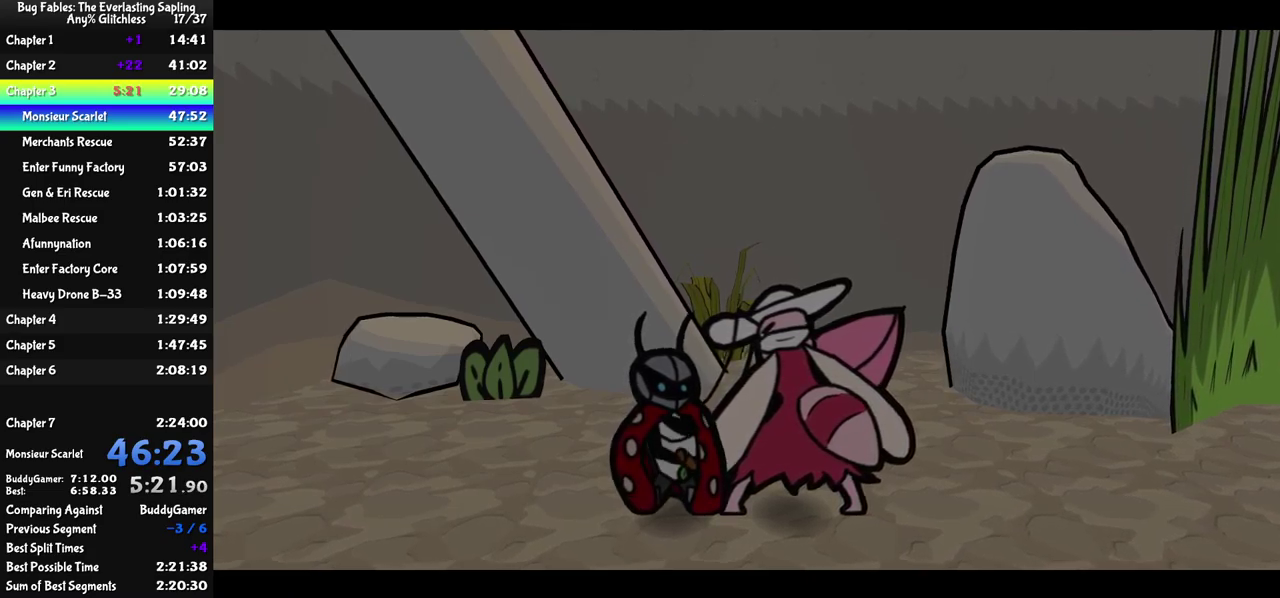
{"buttons": ["C_RIGHT"], "left_stick": "center", "events": []}
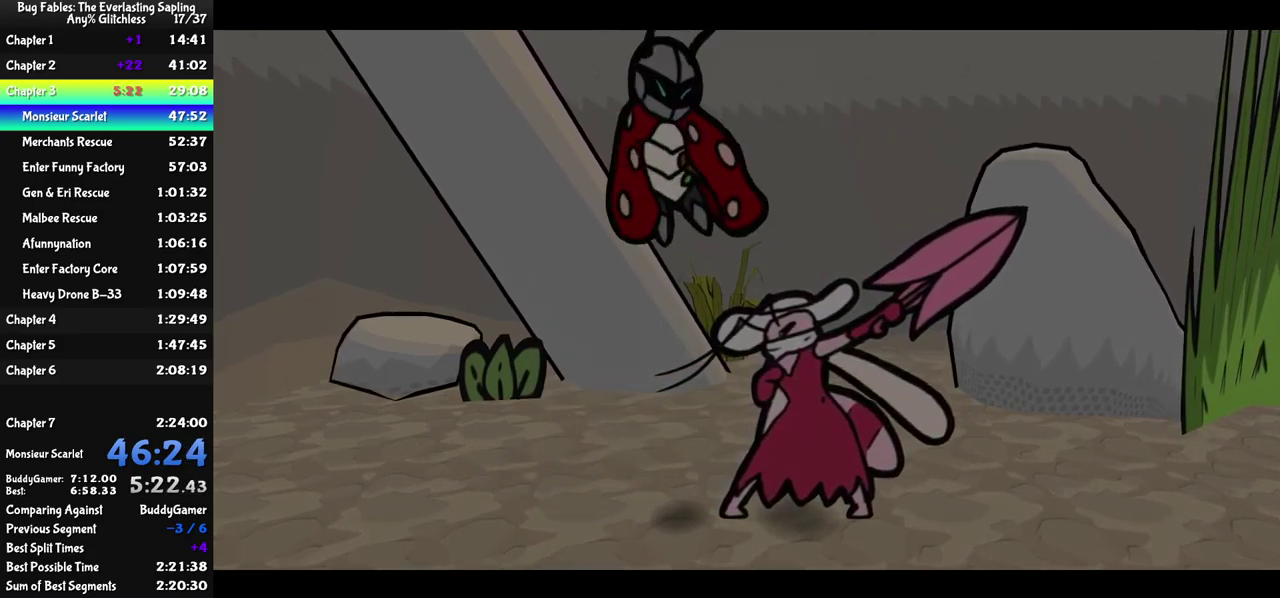
{"buttons": ["C_RIGHT"], "left_stick": "center", "events": []}
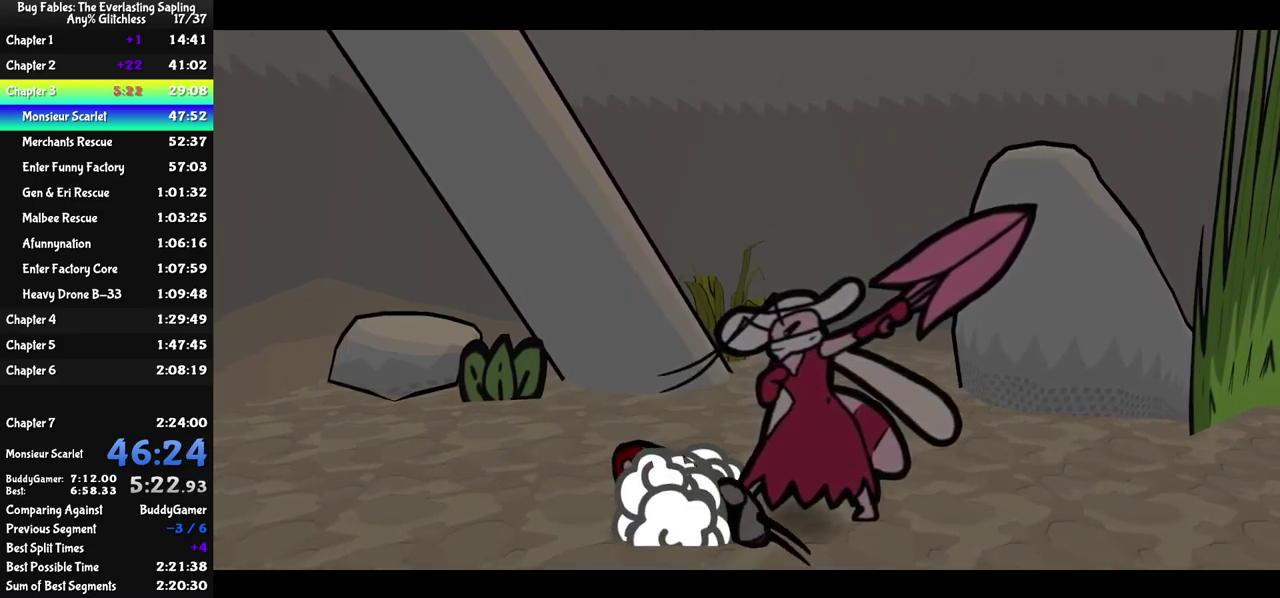
{"buttons": ["C_RIGHT"], "left_stick": "center", "events": []}
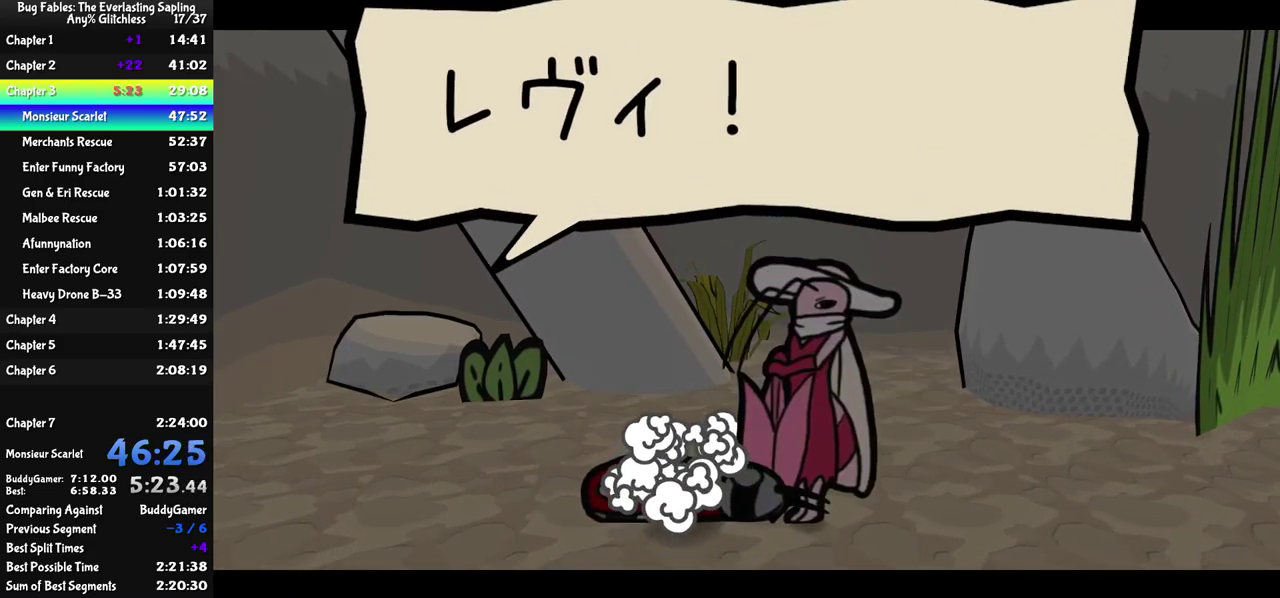
{"buttons": ["C_RIGHT"], "left_stick": "center", "events": []}
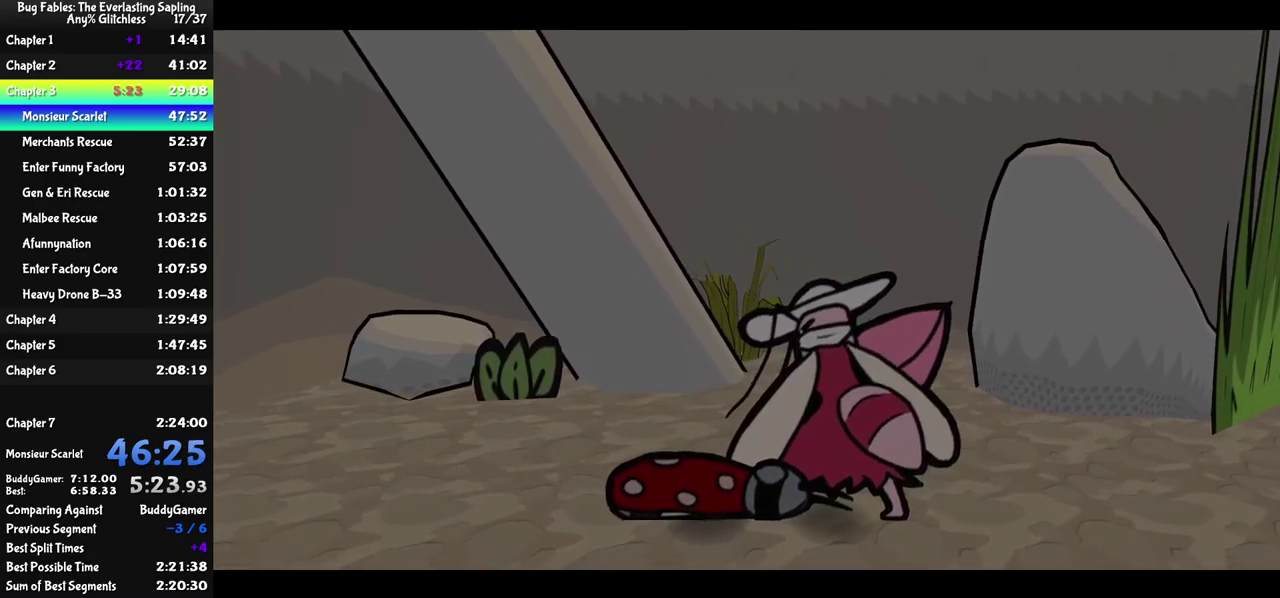
{"buttons": ["C_RIGHT"], "left_stick": "center", "events": []}
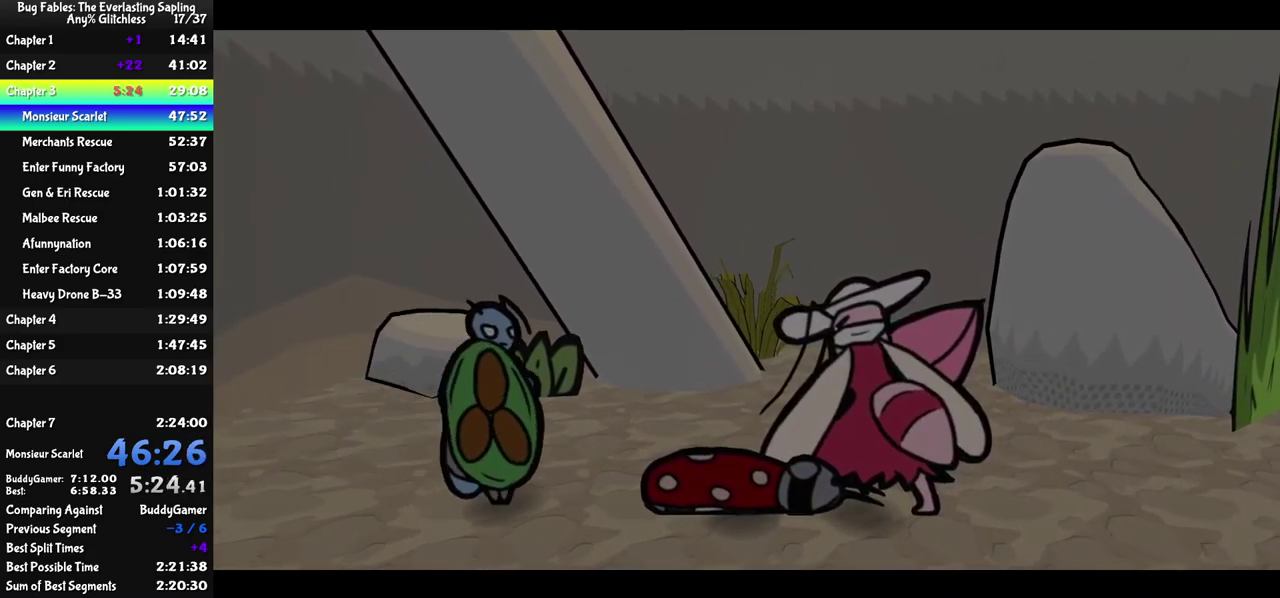
{"buttons": ["C_RIGHT"], "left_stick": "center", "events": []}
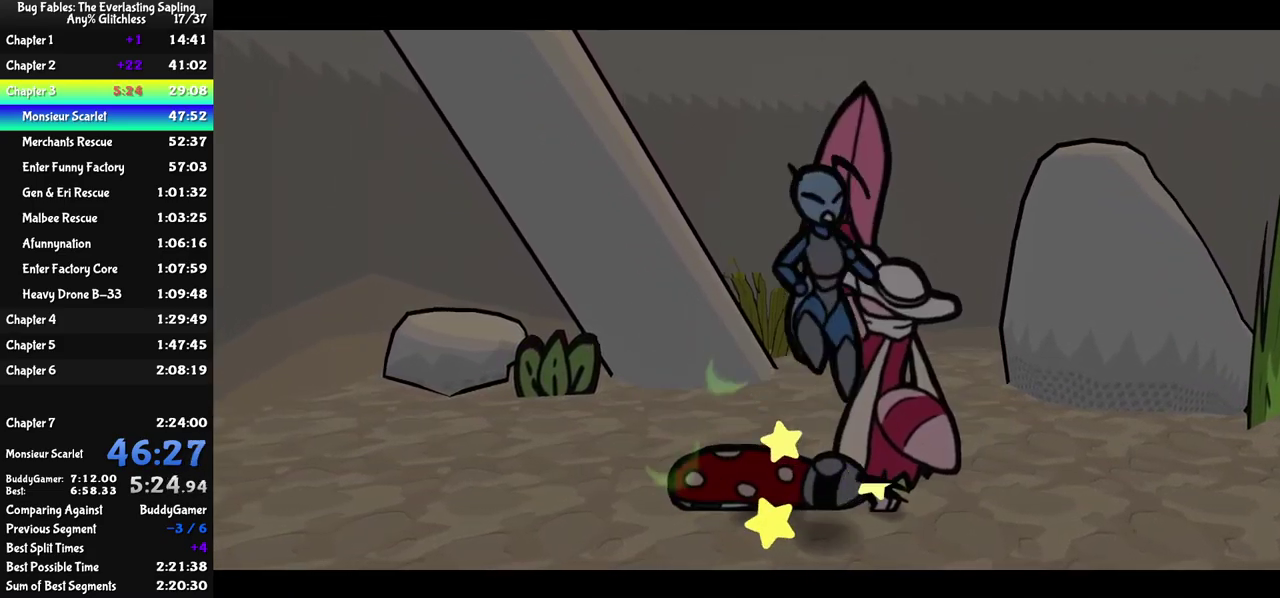
{"buttons": ["C_RIGHT"], "left_stick": "center", "events": []}
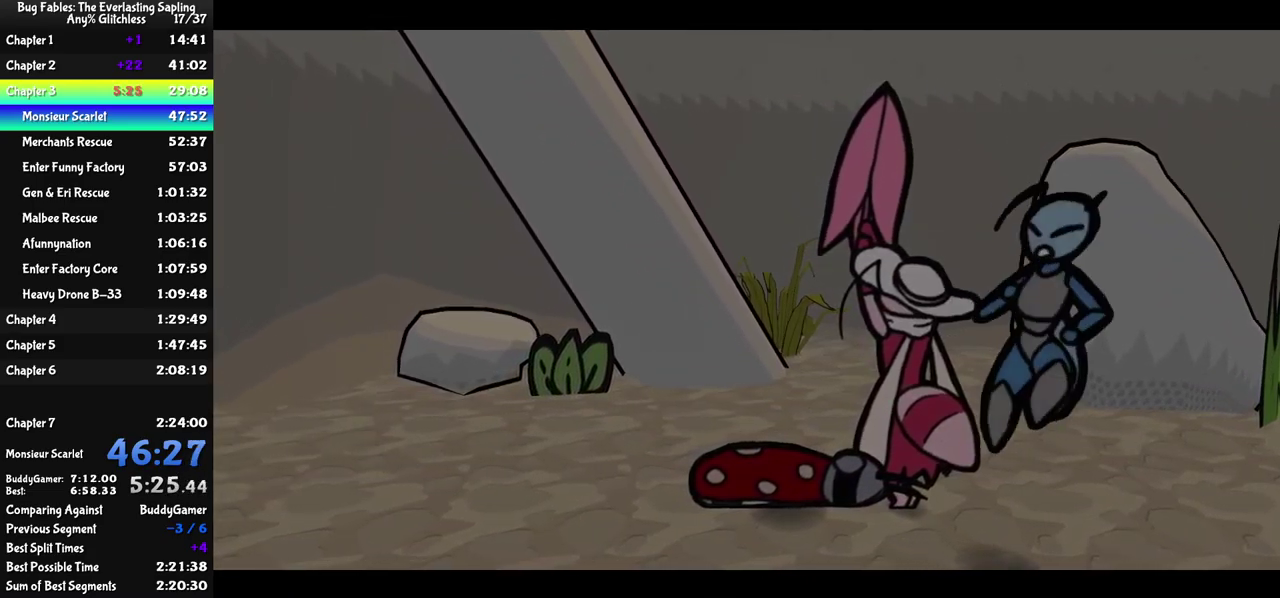
{"buttons": ["C_RIGHT"], "left_stick": "center", "events": []}
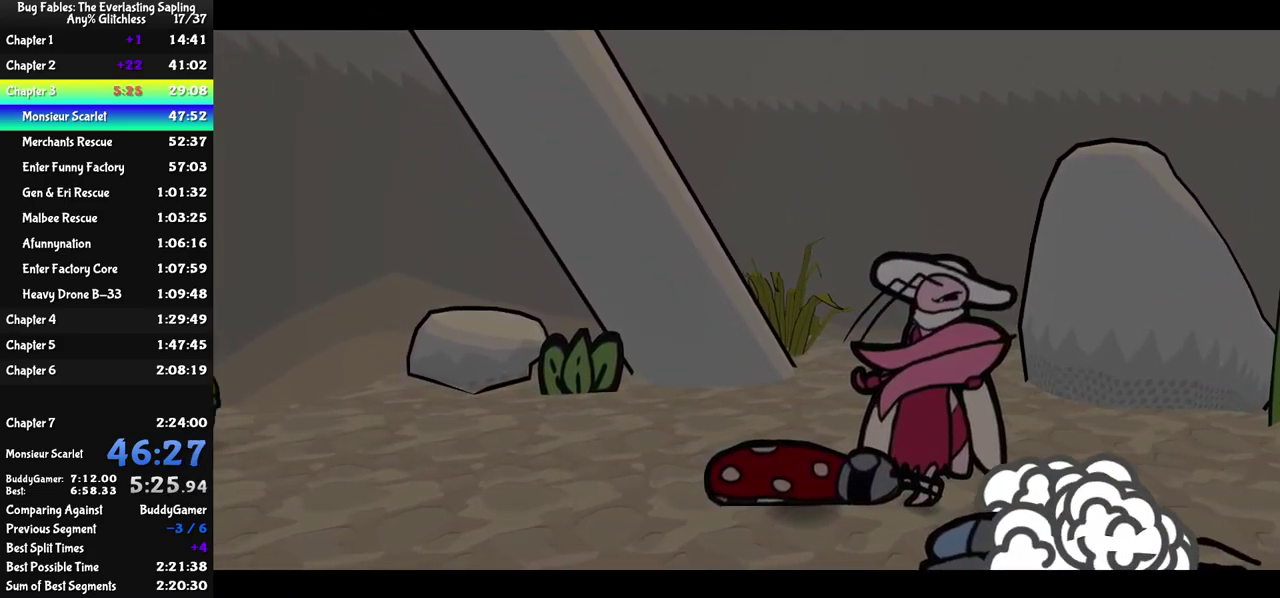
{"buttons": ["C_RIGHT"], "left_stick": "center", "events": []}
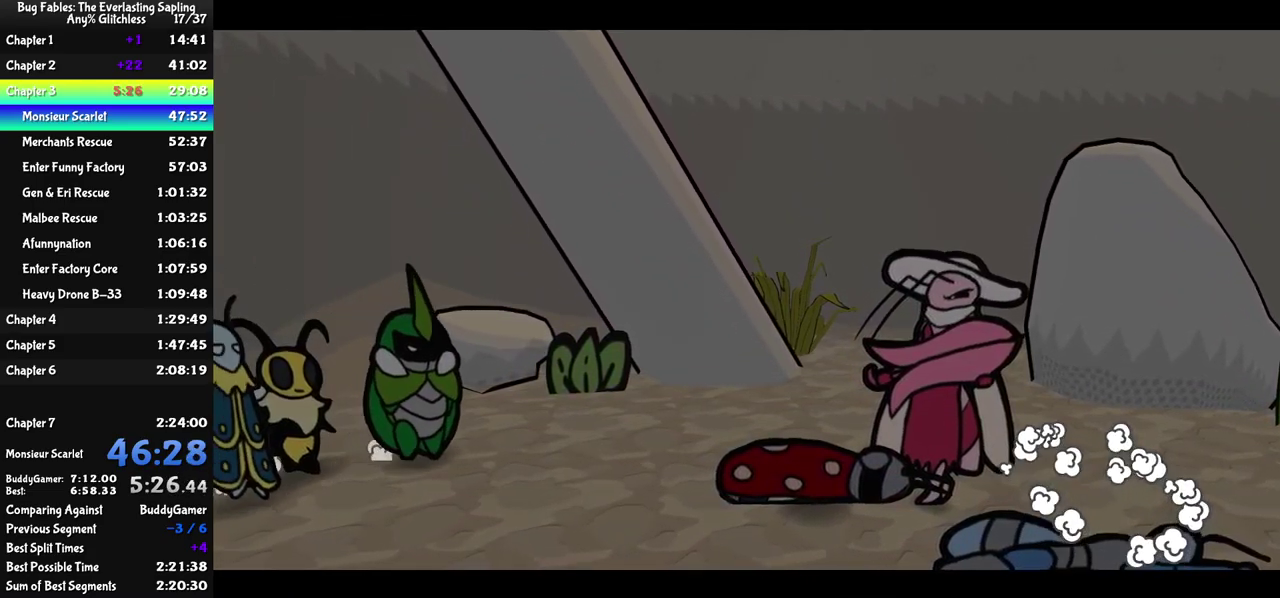
{"buttons": ["C_RIGHT"], "left_stick": "center", "events": []}
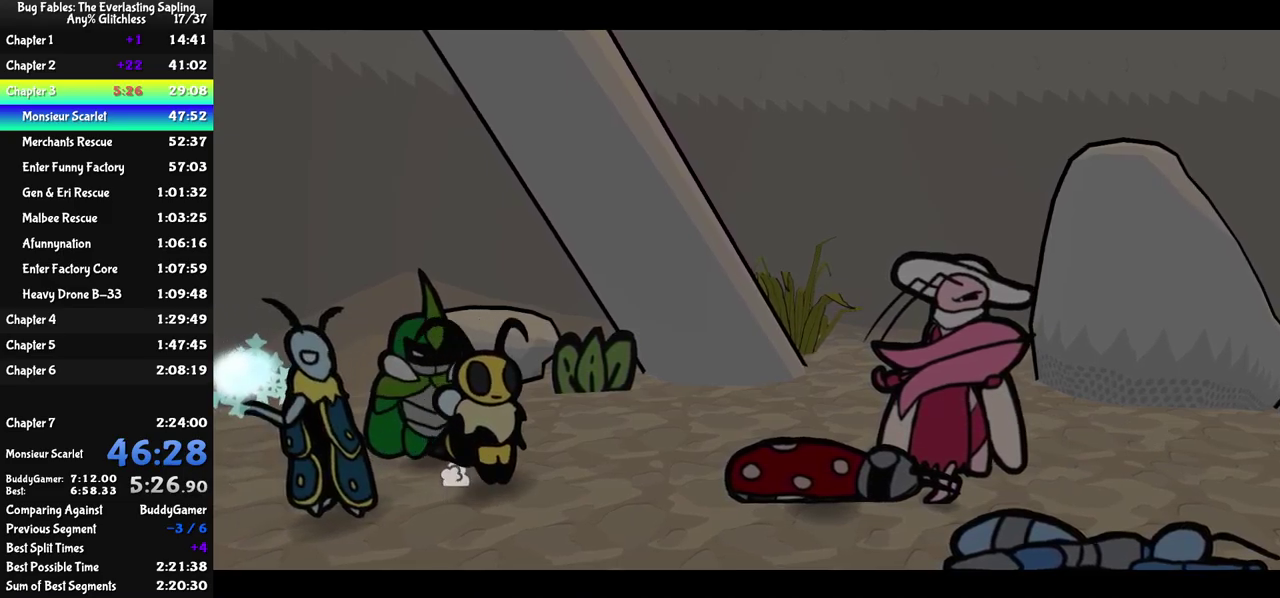
{"buttons": ["C_RIGHT"], "left_stick": "center", "events": []}
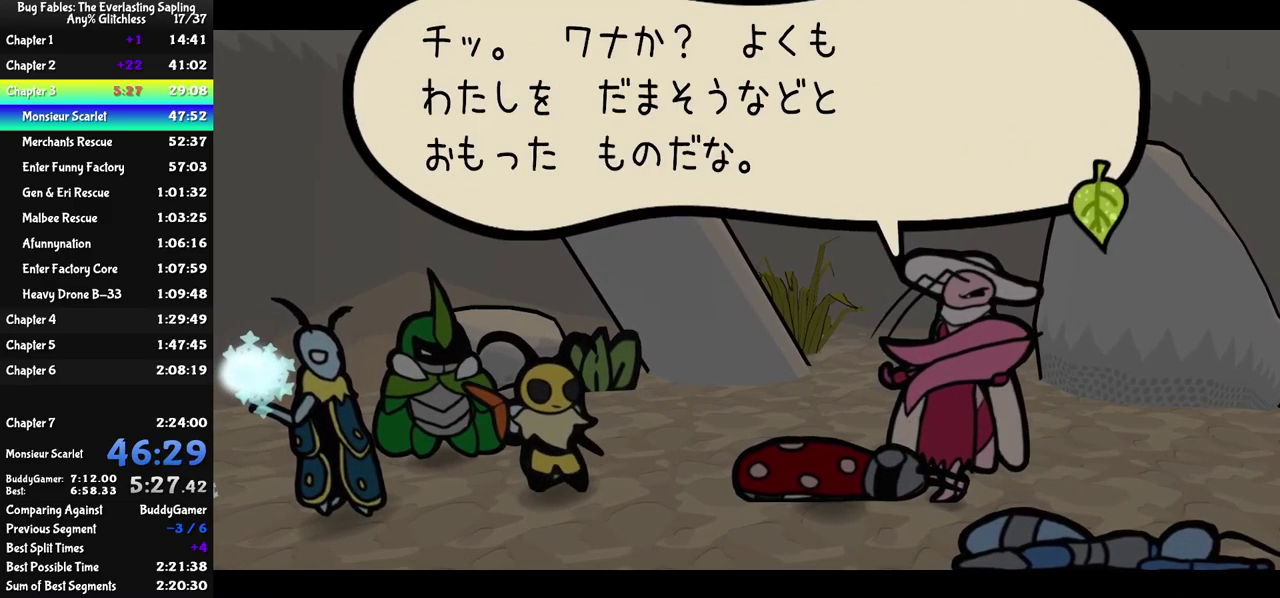
{"buttons": ["C_RIGHT"], "left_stick": "center", "events": []}
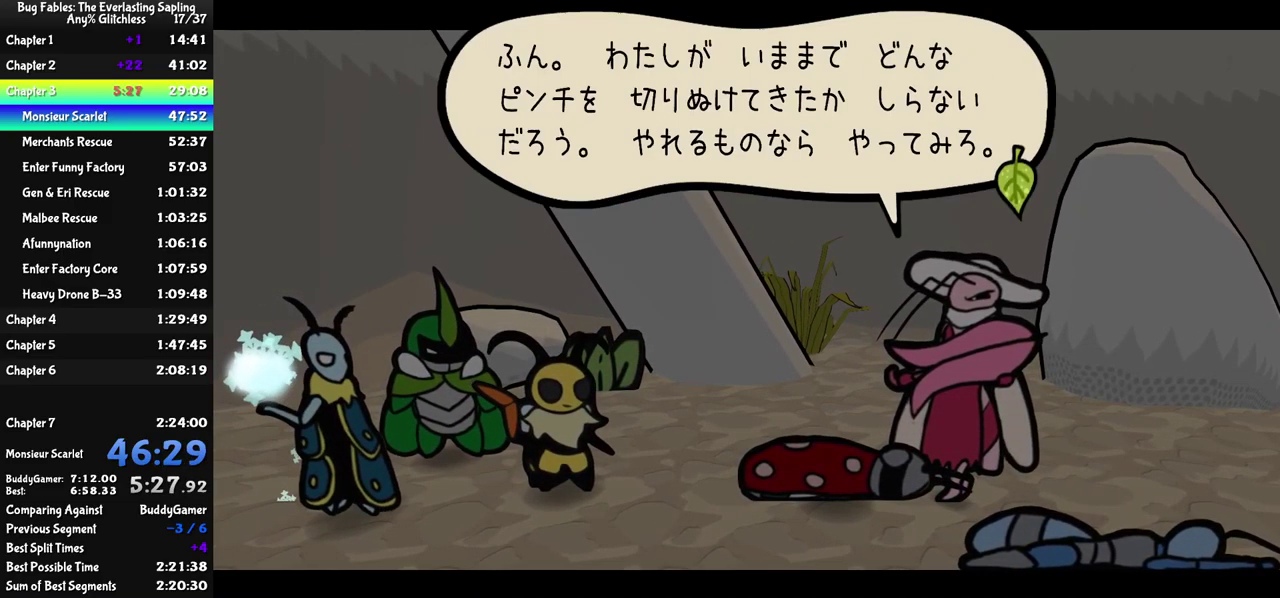
{"buttons": ["C_RIGHT"], "left_stick": "center", "events": []}
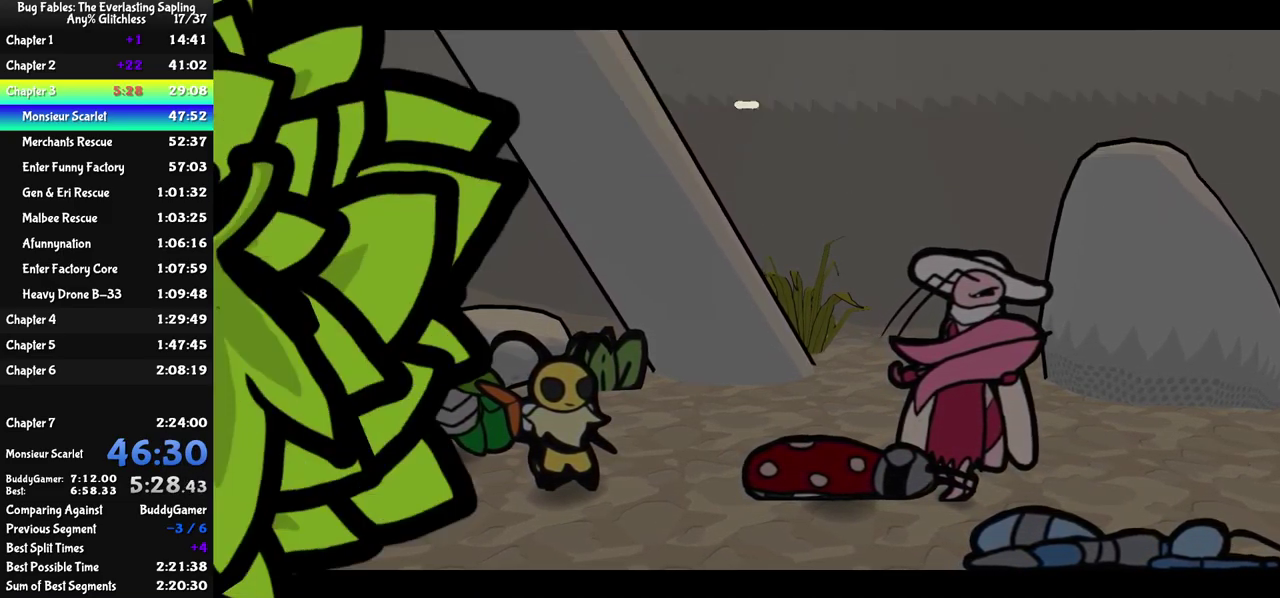
{"buttons": ["C_RIGHT"], "left_stick": "center", "events": []}
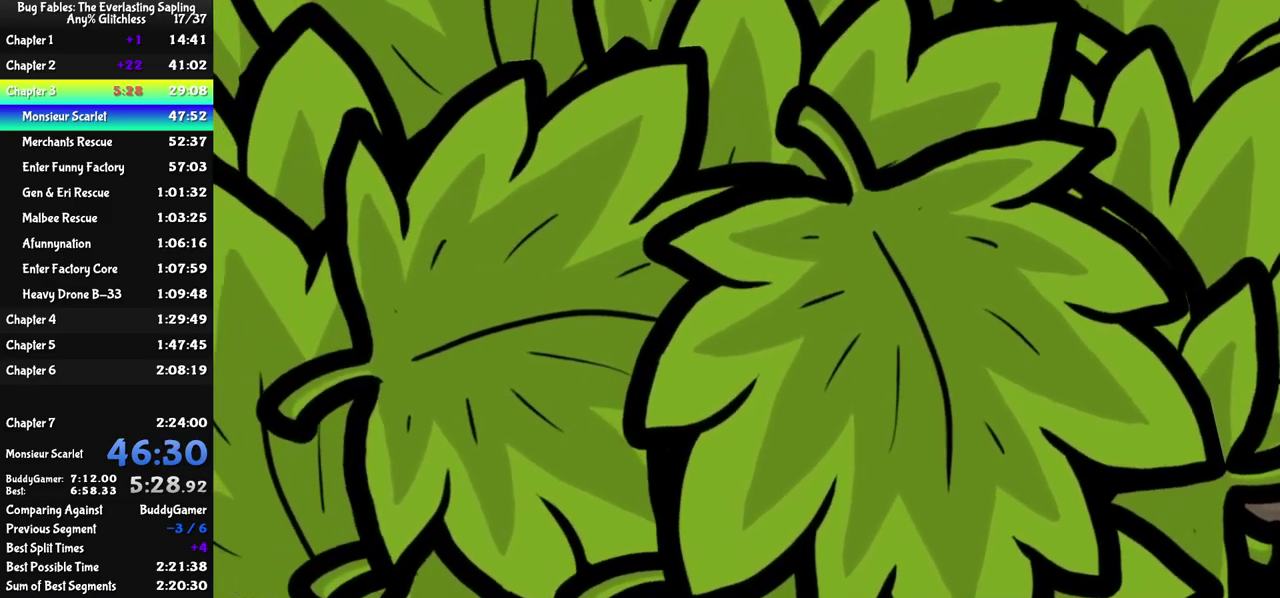
{"buttons": ["C_RIGHT"], "left_stick": "center", "events": []}
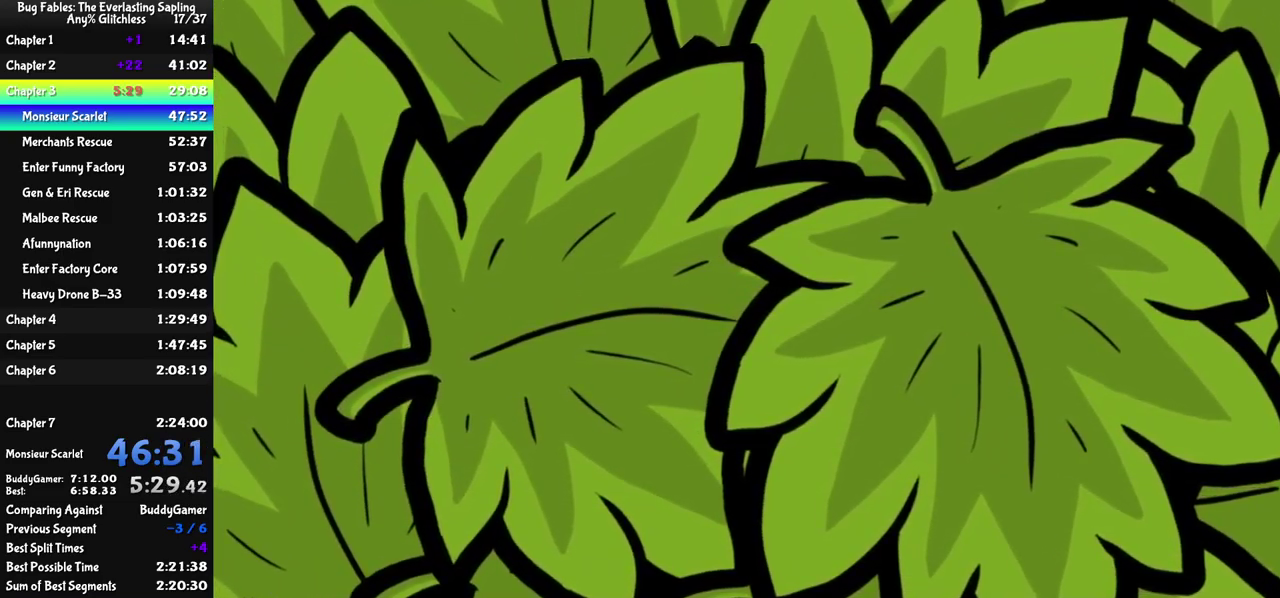
{"buttons": [], "left_stick": "center", "events": [[467, "C_RIGHT", "up"]]}
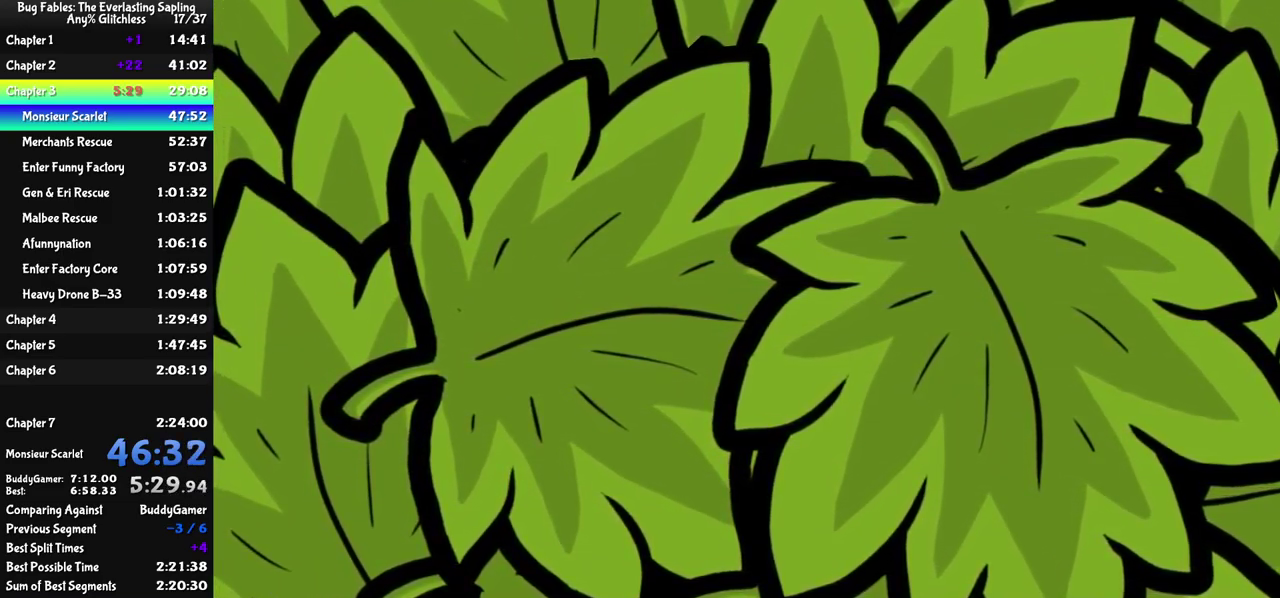
{"buttons": [], "left_stick": "center", "events": []}
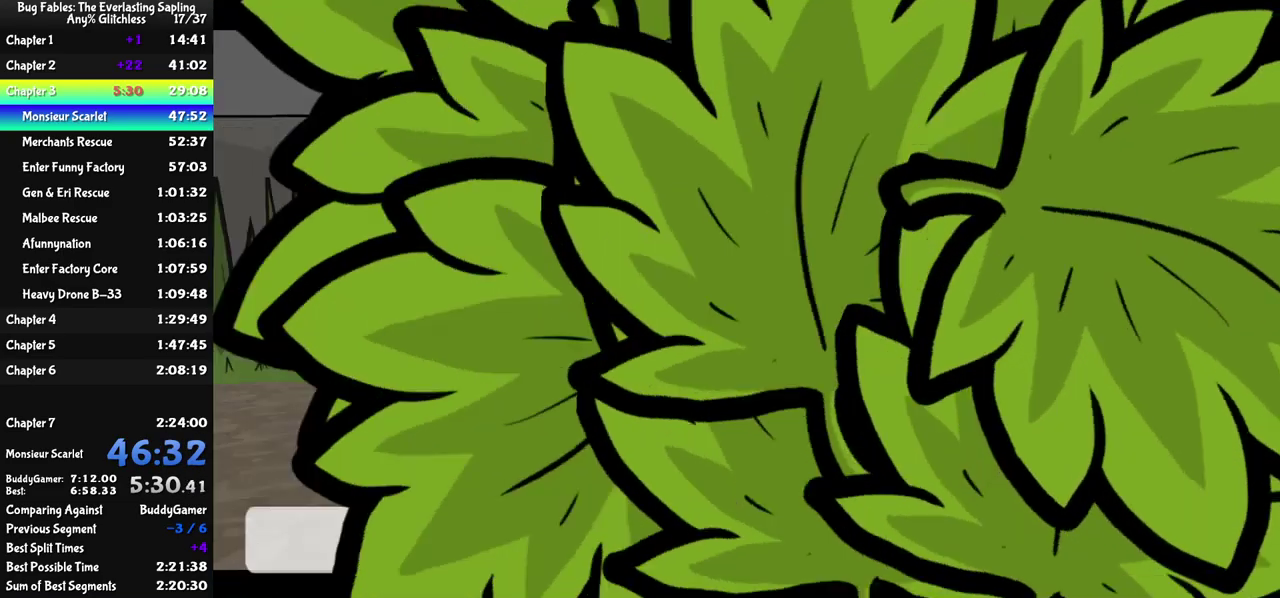
{"buttons": [], "left_stick": "center", "events": [[434, "C_DOWN", "down"], [484, "C_DOWN", "up"]]}
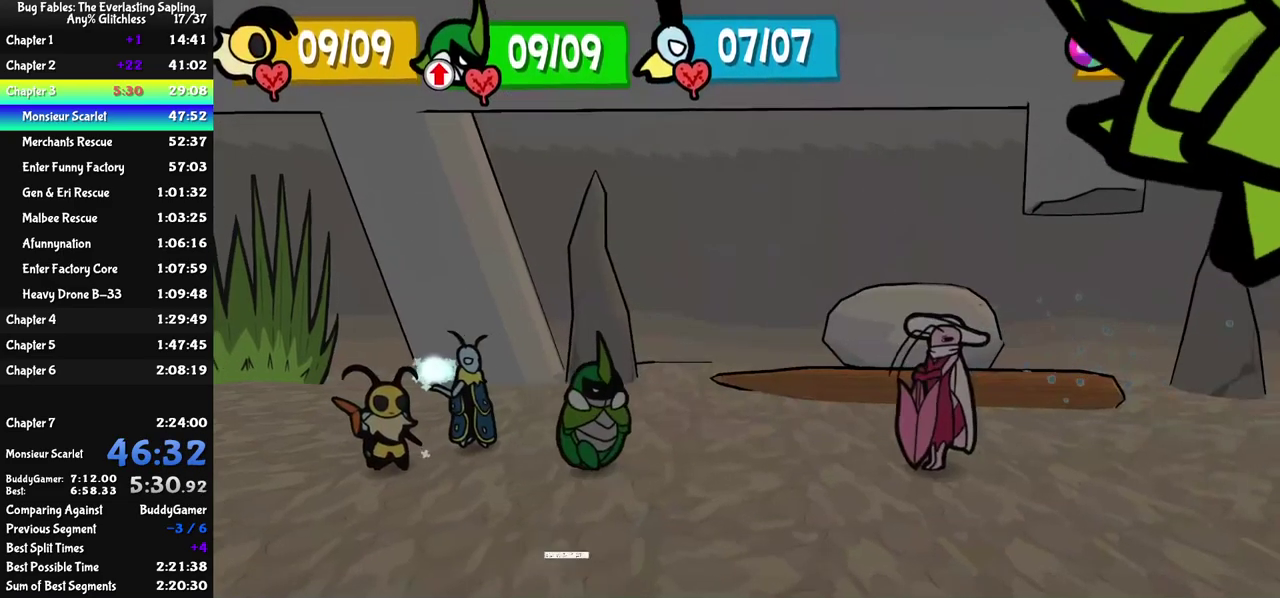
{"buttons": ["DPAD_DOWN"], "left_stick": "center", "events": [[417, "DPAD_DOWN", "down"]]}
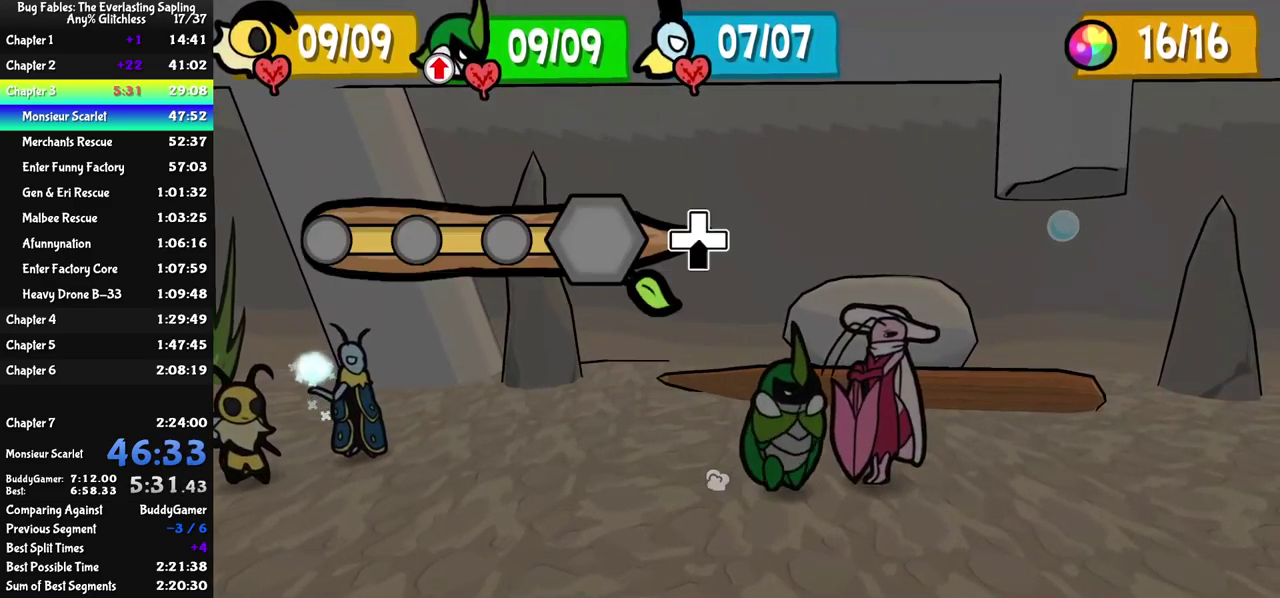
{"buttons": ["DPAD_DOWN"], "left_stick": "center", "events": []}
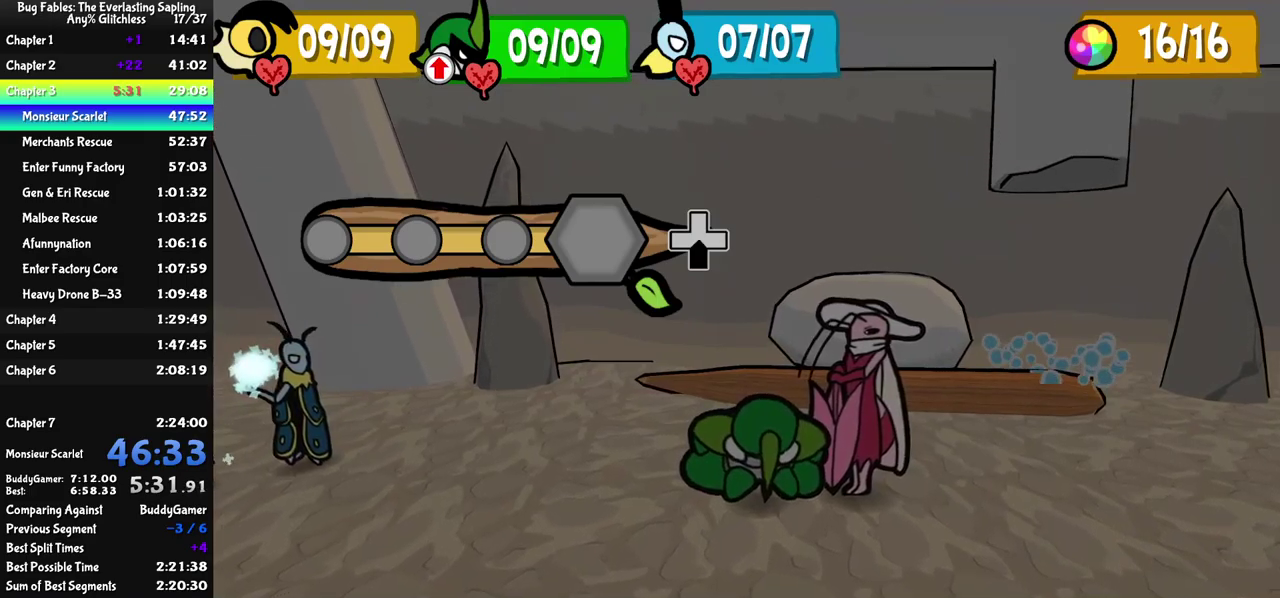
{"buttons": ["DPAD_DOWN"], "left_stick": "center", "events": []}
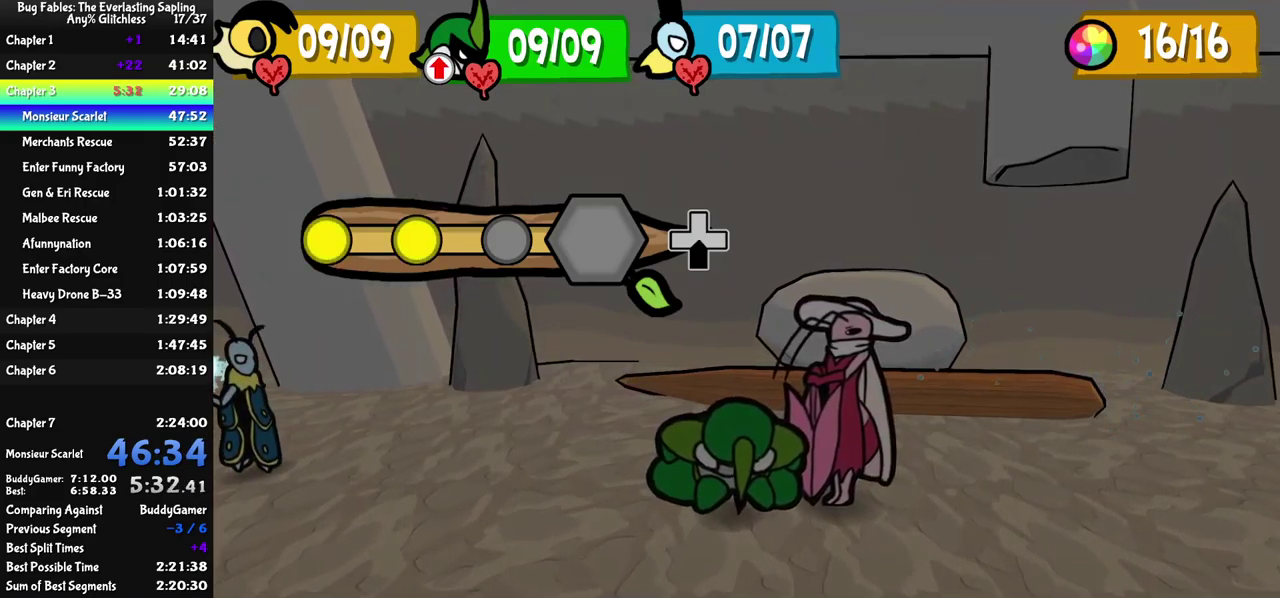
{"buttons": ["DPAD_DOWN"], "left_stick": "center", "events": []}
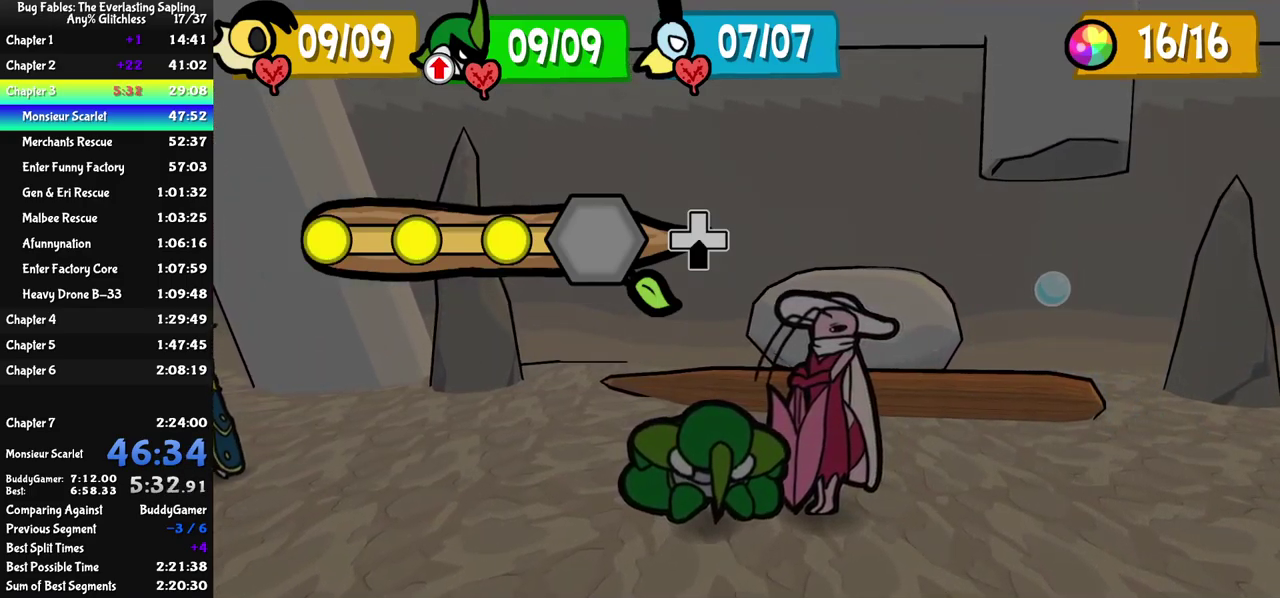
{"buttons": [], "left_stick": "center", "events": [[167, "DPAD_DOWN", "up"]]}